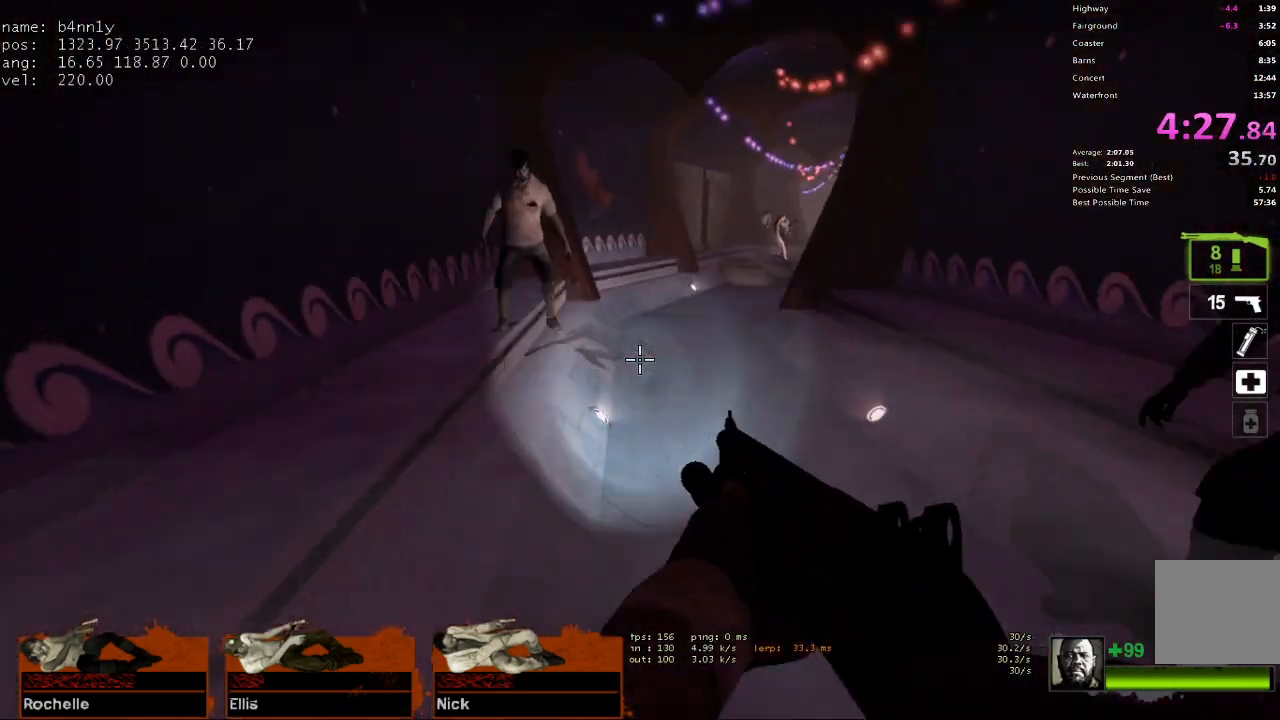
Gameplay with keyboard; each line is a JSON object with the keys held at the frame after it. "events" lists presses ("down") and releases ("up") of "1", "2", "3", "4", "5", "a", "alt", "c", "caps_lock", "ctrl", "d", "e", "f", "g", "q", "r", "s", "shift", "space", "t", "tab", "v", "w", "x" and "z" between this image and that frame as [ms after this image, input, new state], when the widget could be followed in between. No other keys are recorded. Mouse input is not recorded.
{"keys": ["d", "w"], "events": [[50, "d", "down"], [133, "d", "up"], [467, "d", "down"]]}
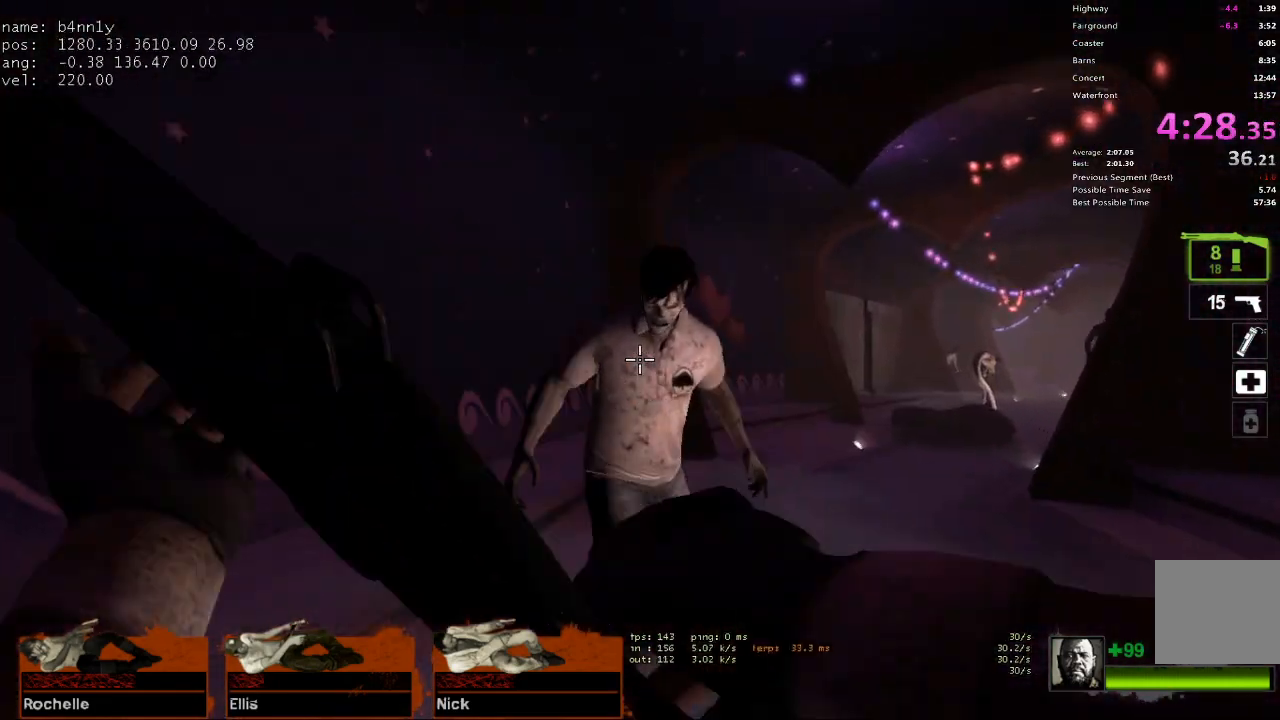
{"keys": ["a", "w"], "events": [[50, "w", "up"], [200, "d", "up"], [200, "w", "down"], [433, "a", "down"]]}
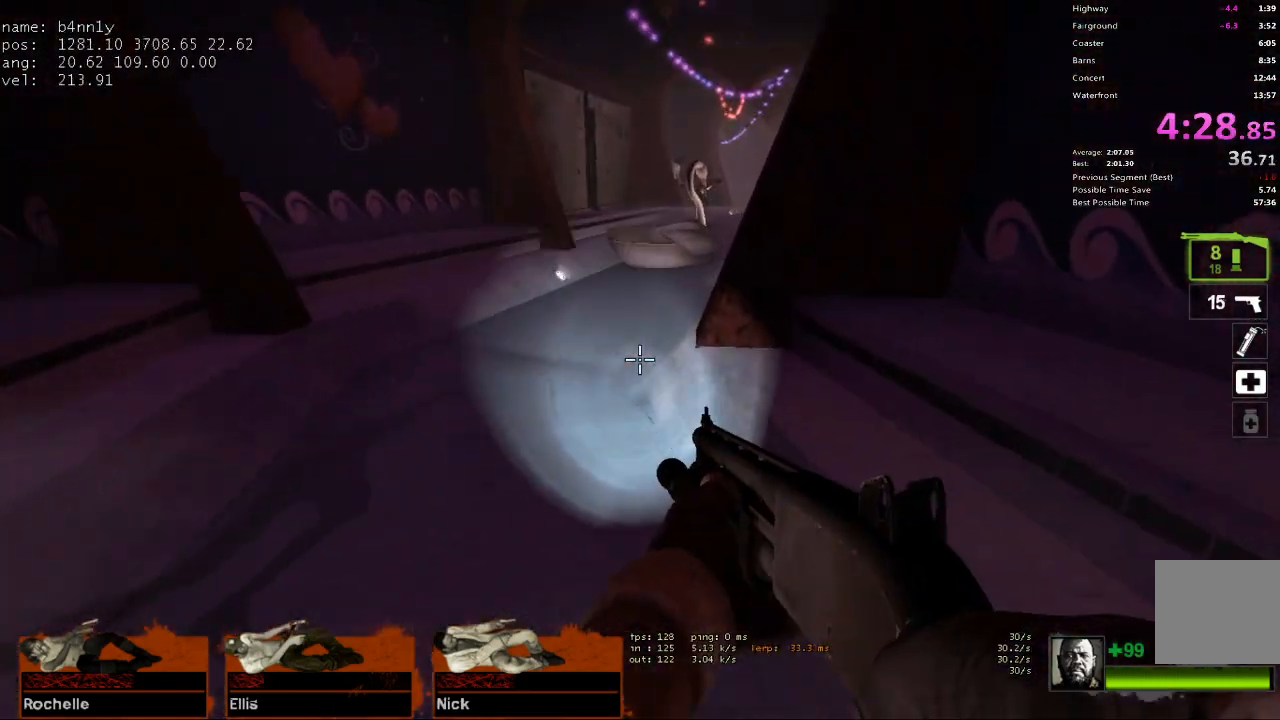
{"keys": ["d"], "events": [[17, "a", "up"], [67, "a", "down"], [67, "space", "down"], [117, "w", "up"], [217, "space", "up"], [300, "d", "down"], [350, "a", "up"]]}
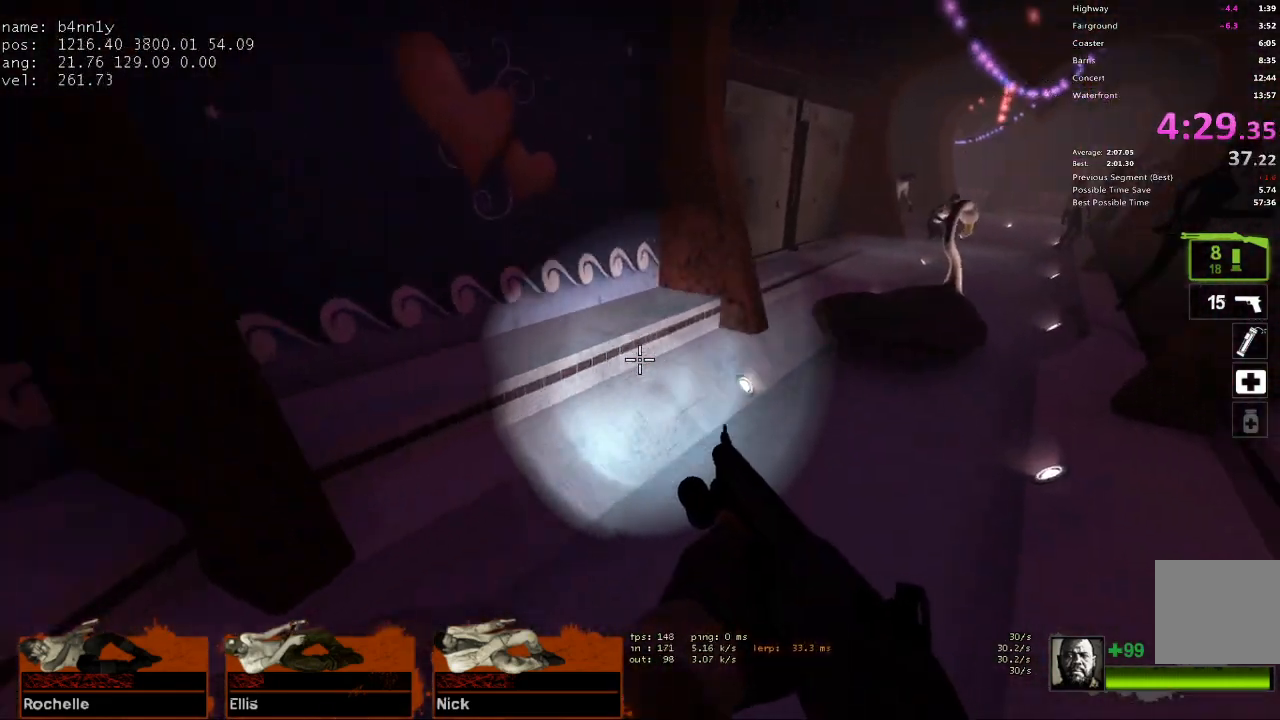
{"keys": ["d"], "events": [[183, "space", "down"], [233, "a", "down"], [233, "d", "up"], [367, "d", "down"], [367, "space", "up"], [417, "a", "up"]]}
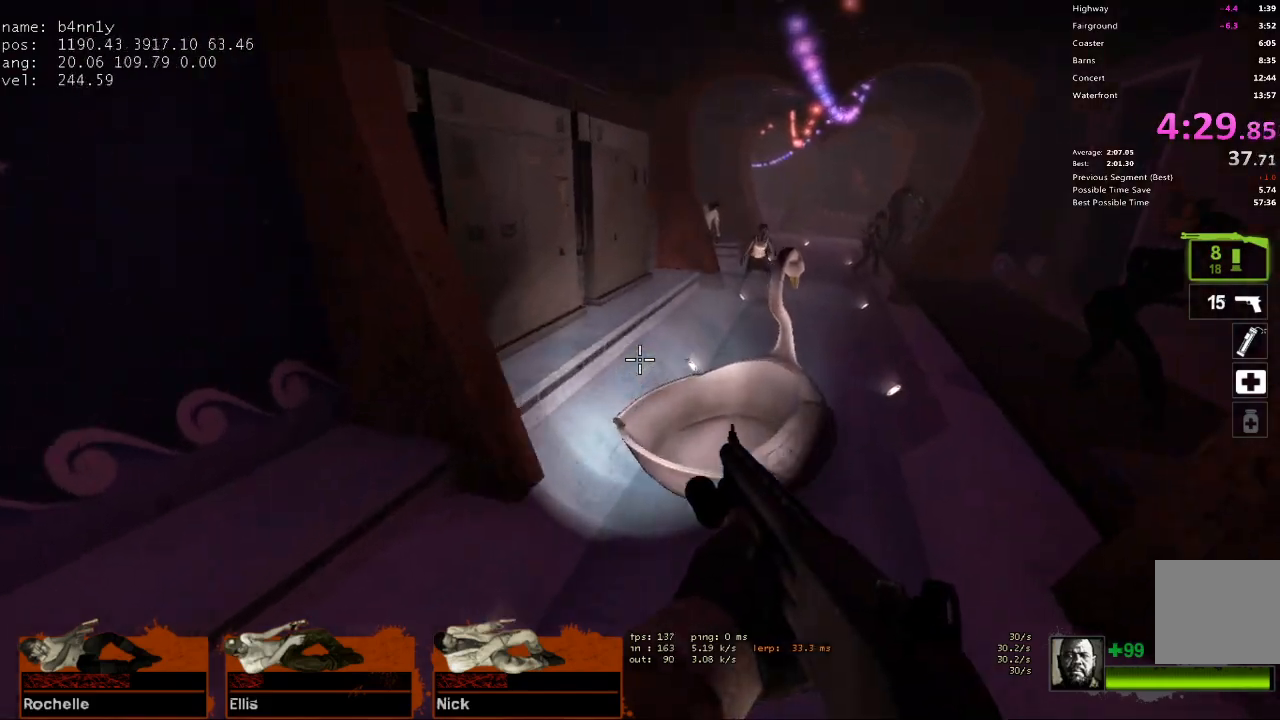
{"keys": ["a"], "events": [[333, "space", "down"], [383, "a", "down"], [383, "d", "up"], [483, "space", "up"]]}
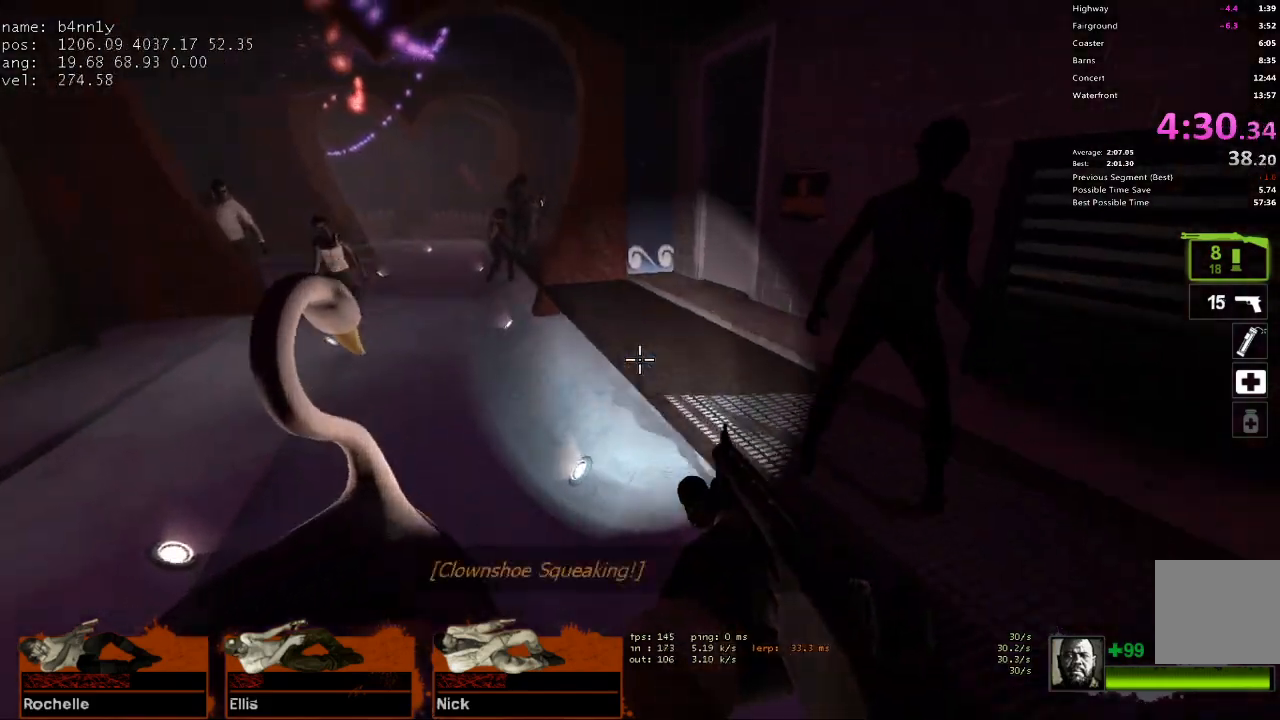
{"keys": ["w"], "events": [[250, "w", "down"], [350, "a", "up"]]}
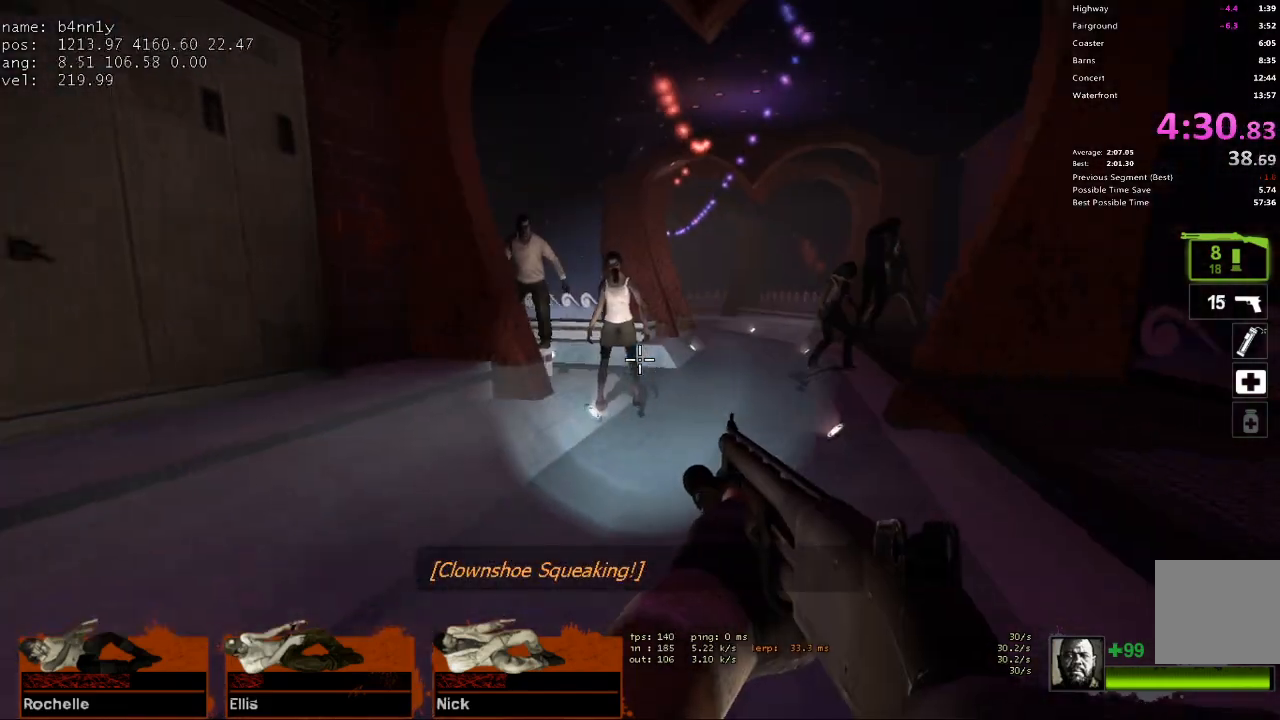
{"keys": ["w"], "events": [[33, "a", "down"], [83, "a", "up"], [367, "d", "down"], [467, "d", "up"]]}
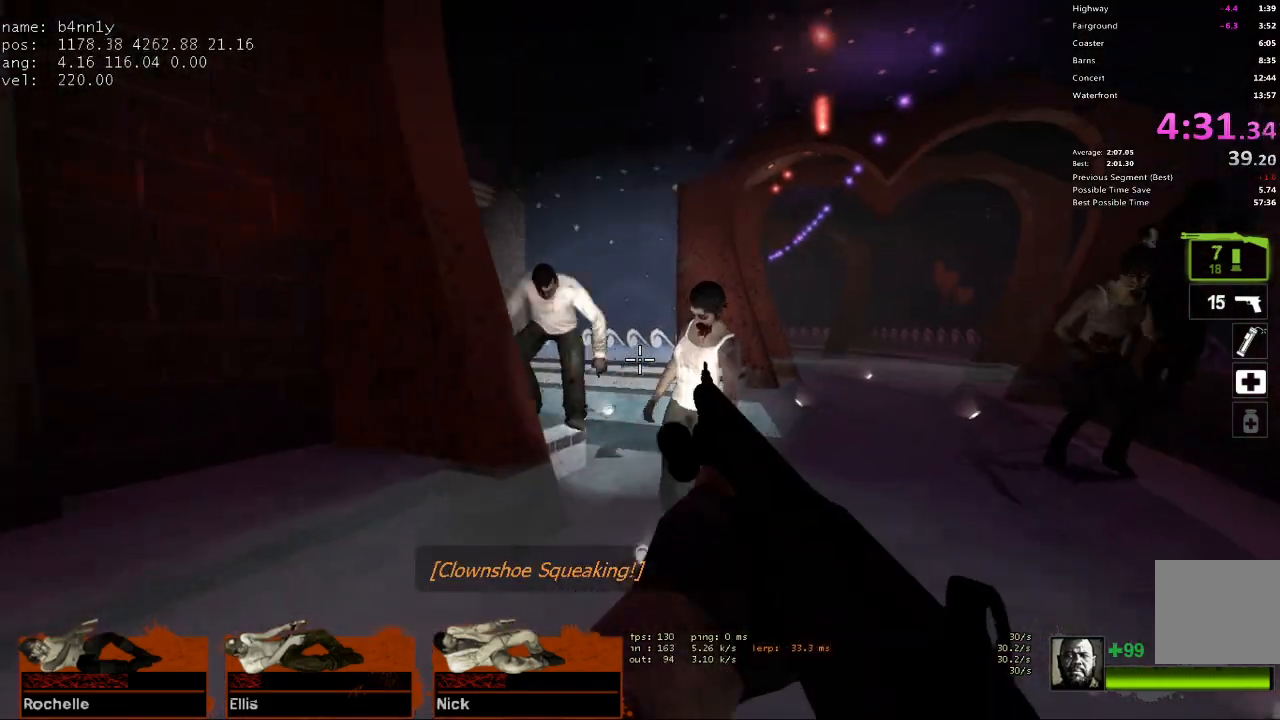
{"keys": ["w"], "events": []}
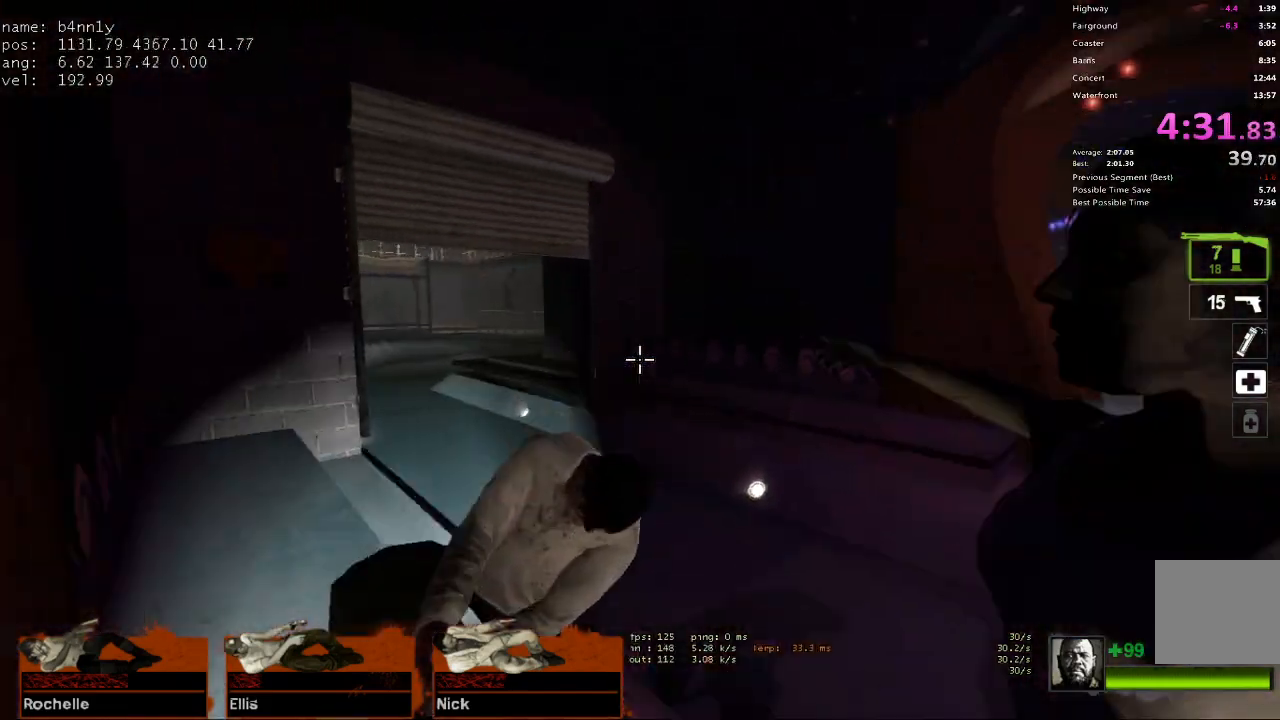
{"keys": ["r", "w"], "events": [[200, "a", "down"], [300, "a", "up"], [433, "r", "down"]]}
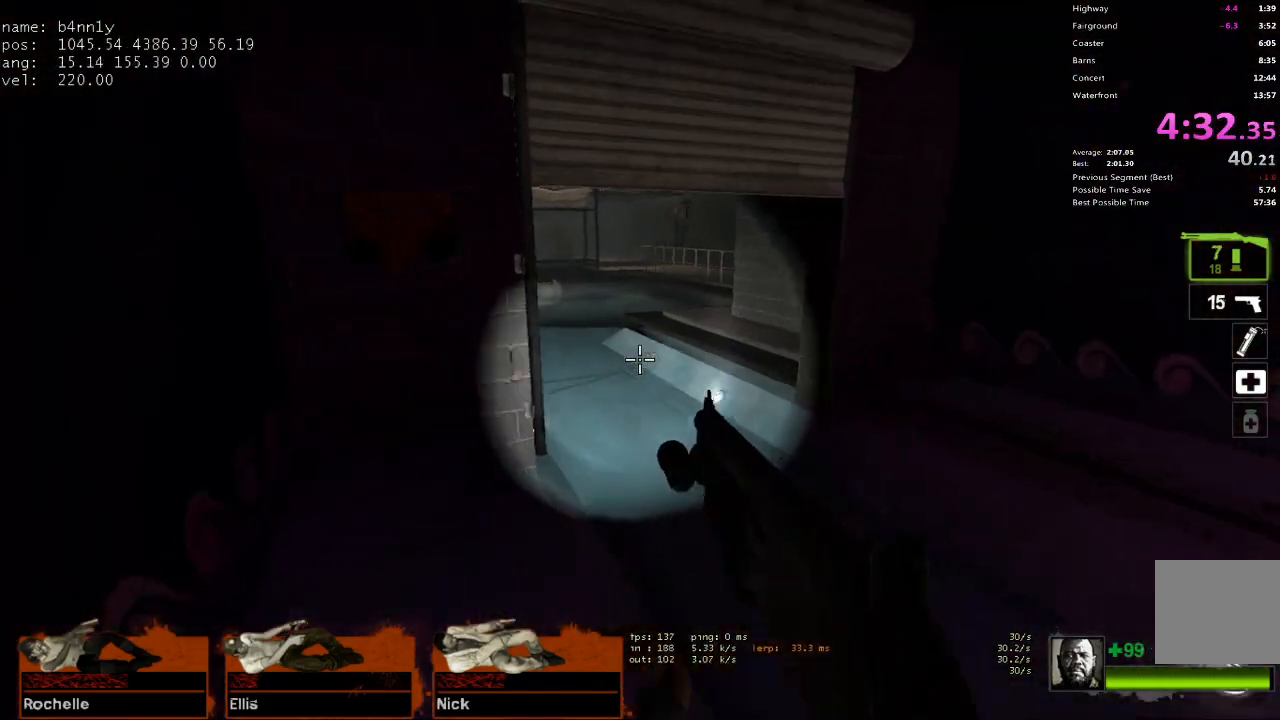
{"keys": ["w"], "events": [[33, "r", "up"], [317, "d", "down"], [417, "d", "up"]]}
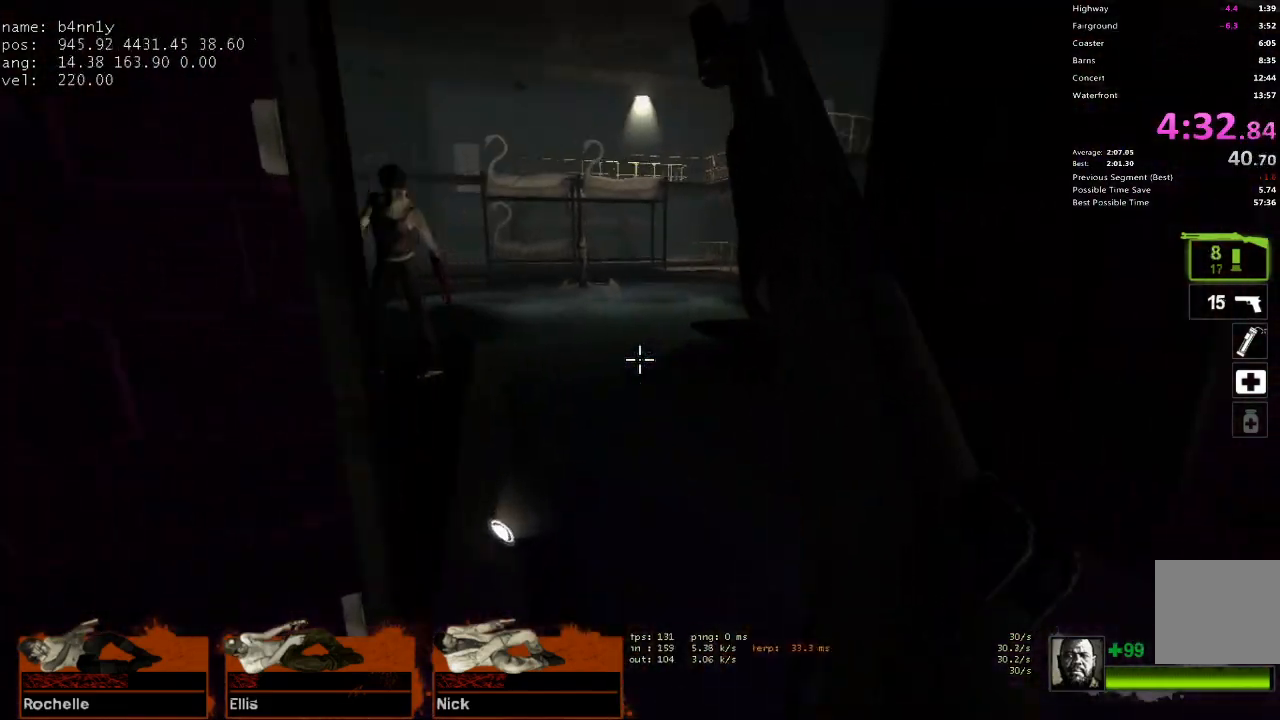
{"keys": ["d", "w"], "events": [[183, "a", "down"], [283, "a", "up"], [467, "d", "down"]]}
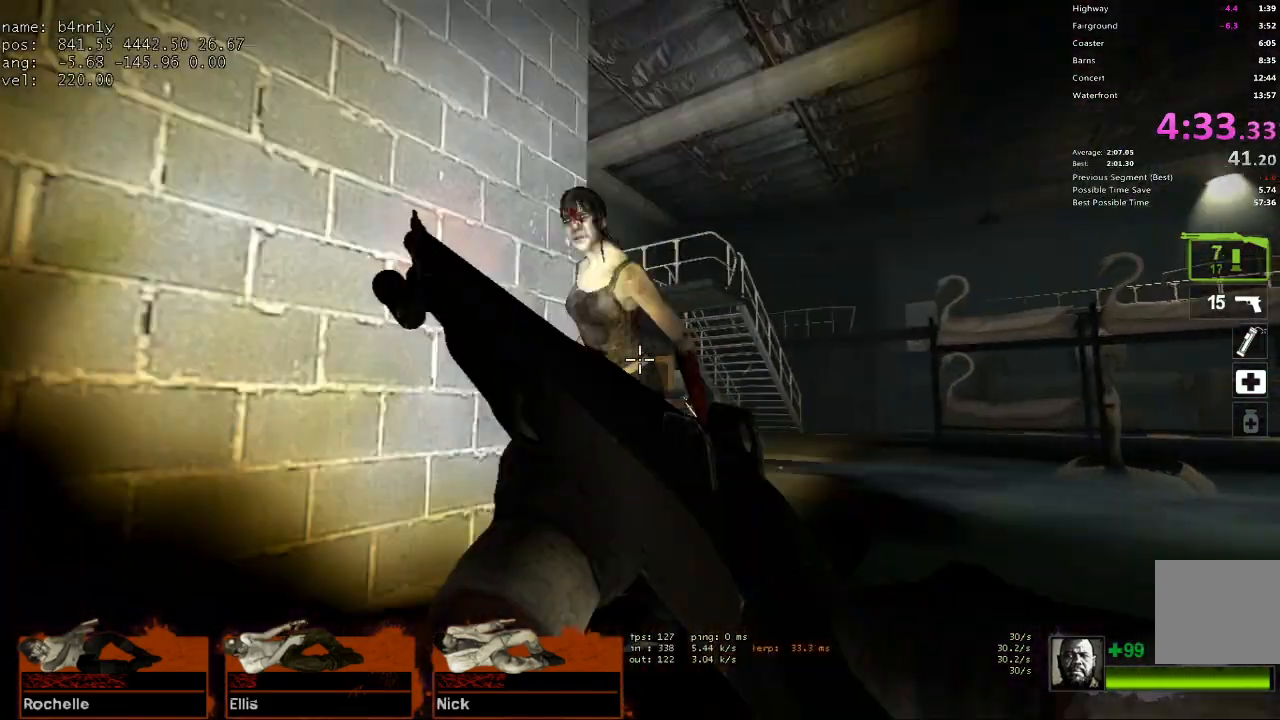
{"keys": ["w"], "events": [[167, "d", "up"]]}
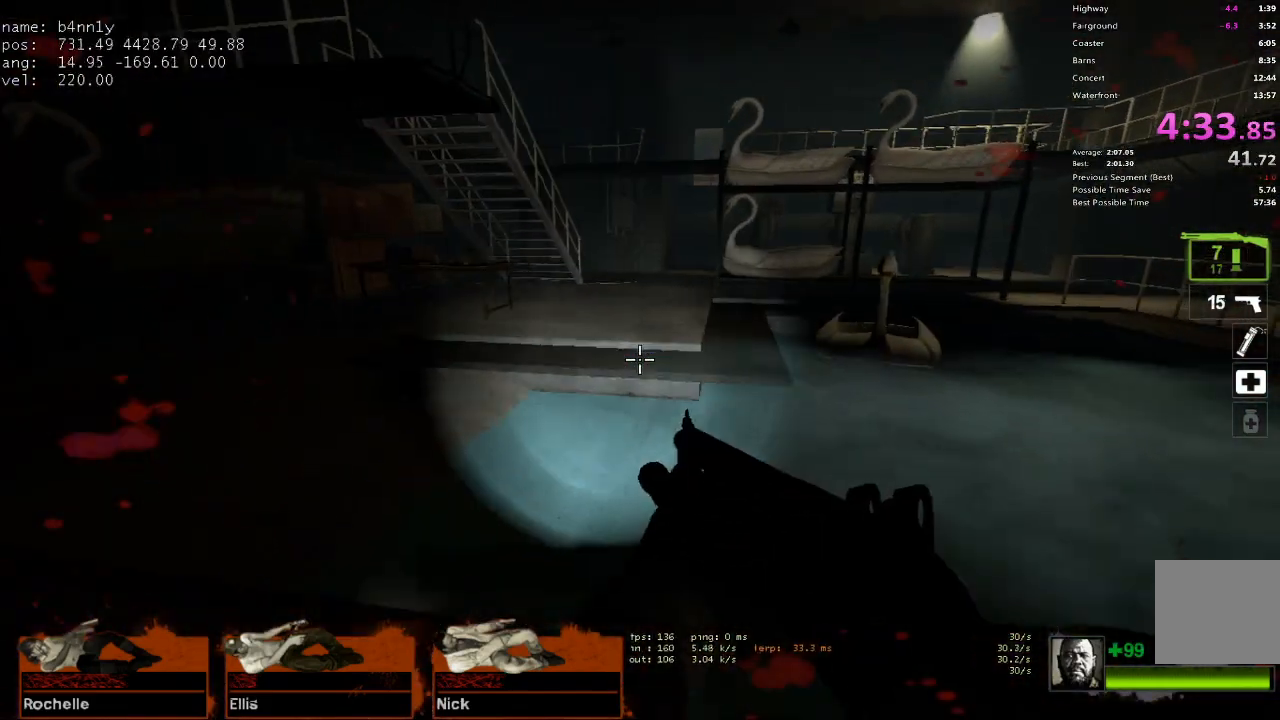
{"keys": ["w"], "events": [[167, "r", "down"], [317, "r", "up"]]}
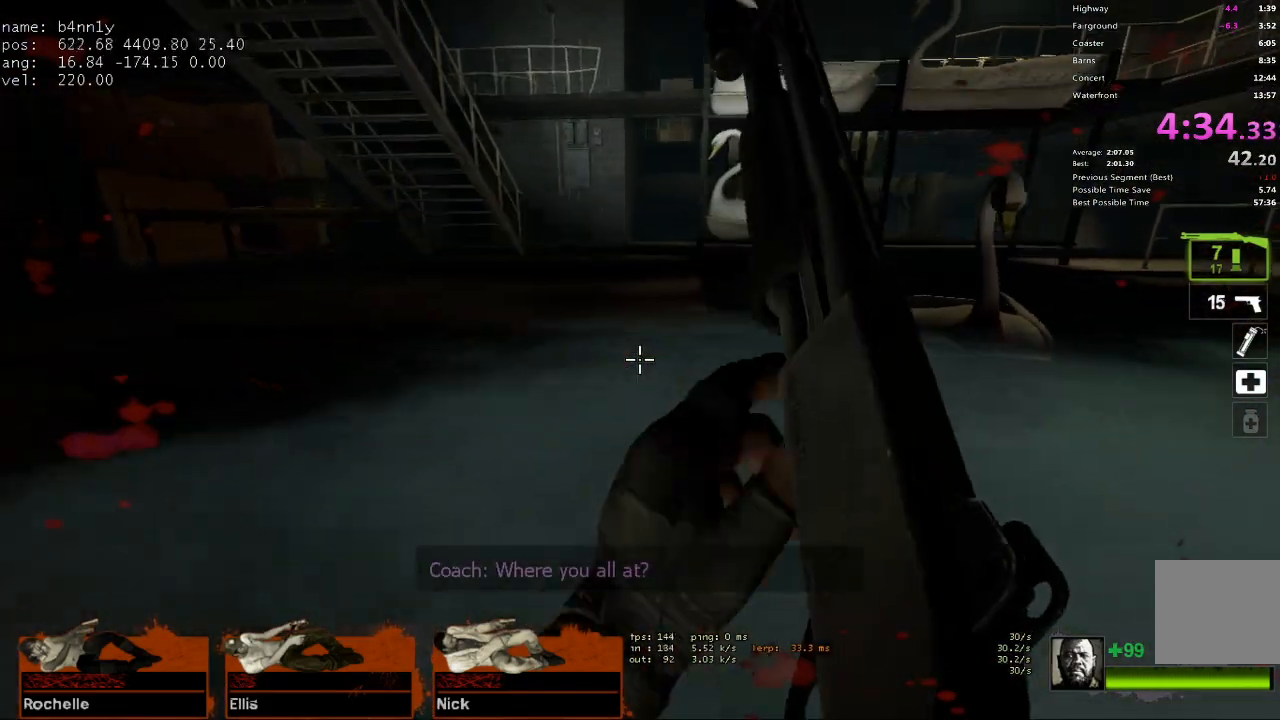
{"keys": ["w"], "events": [[100, "space", "down"], [183, "space", "up"]]}
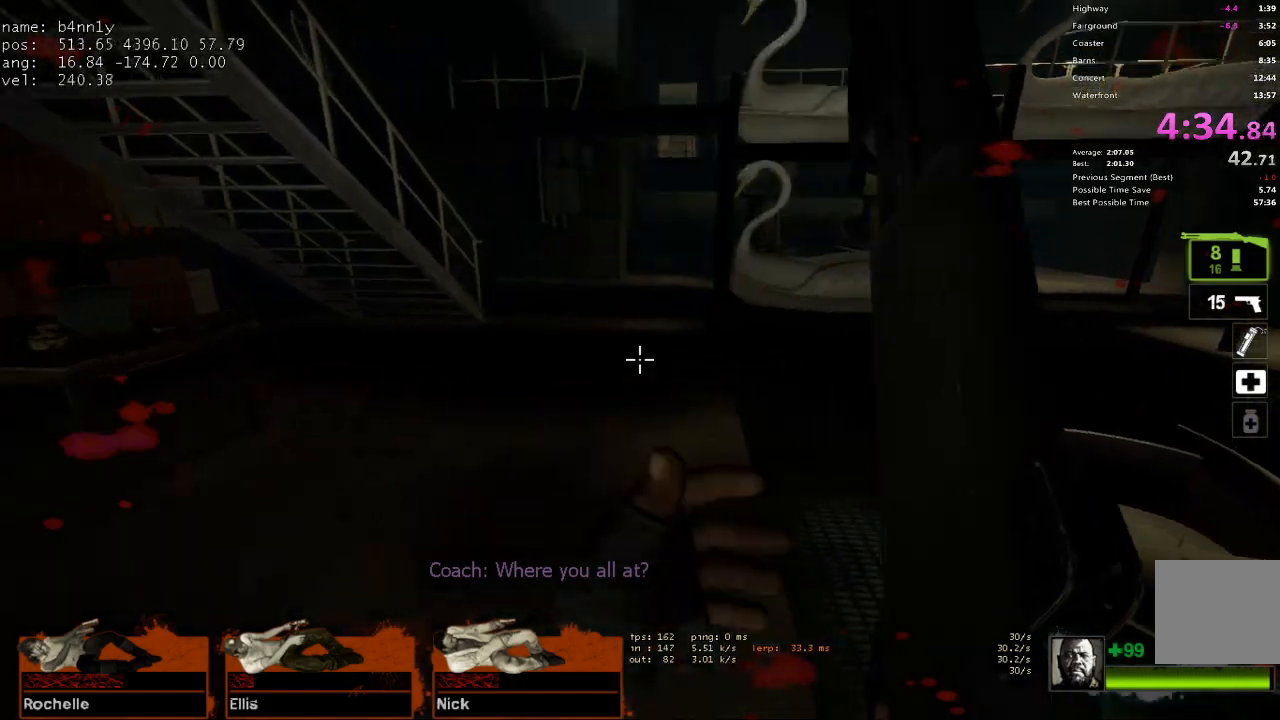
{"keys": ["w"], "events": []}
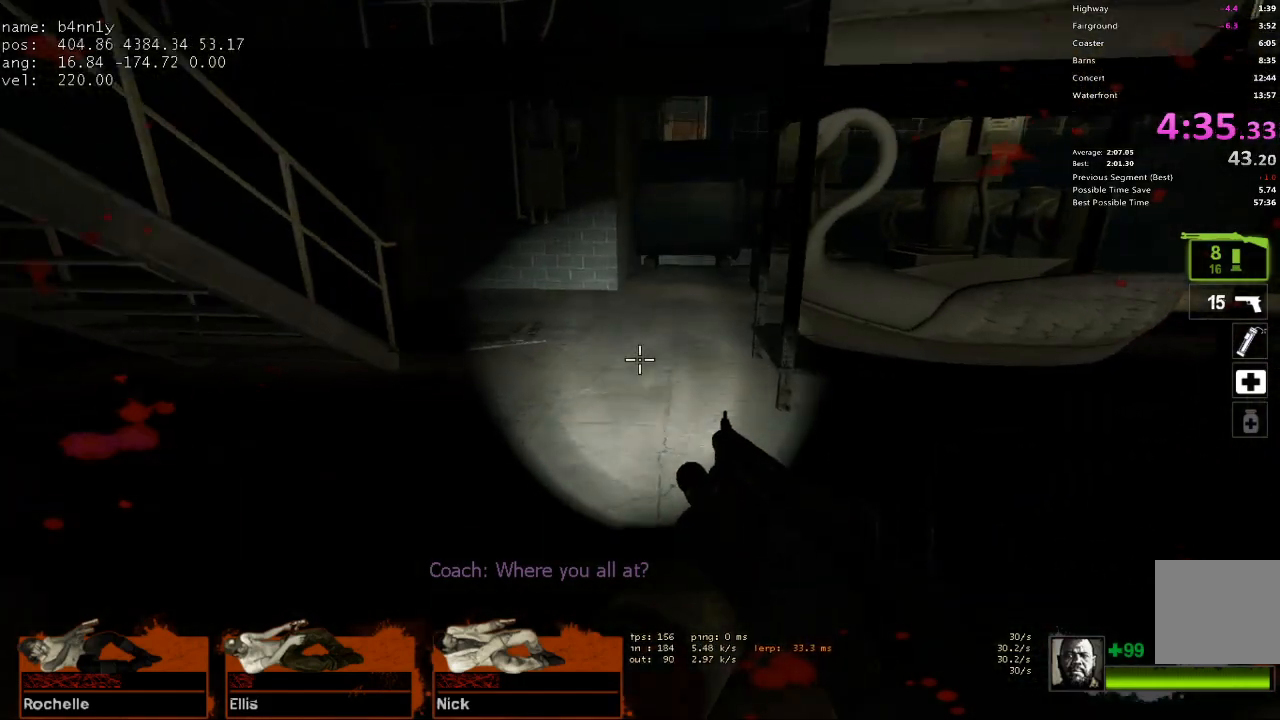
{"keys": ["w"], "events": []}
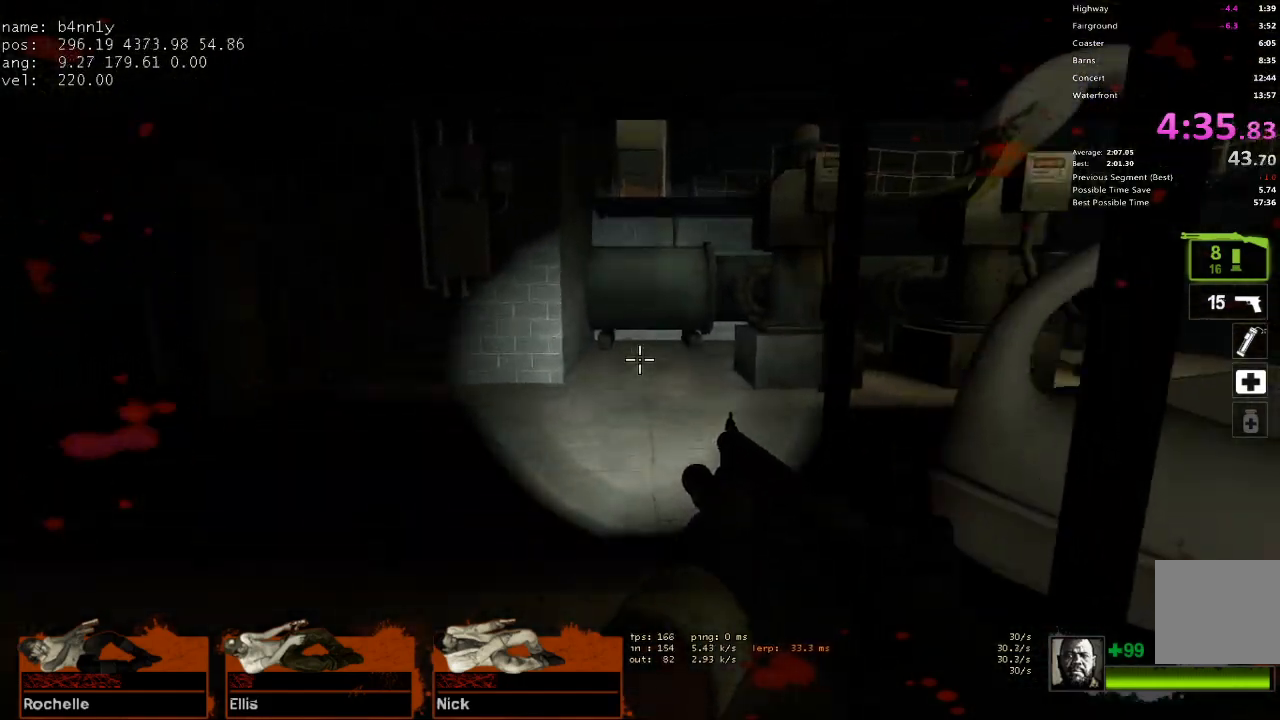
{"keys": ["w"], "events": [[50, "f", "down"], [133, "f", "up"], [183, "f", "down"], [283, "f", "up"]]}
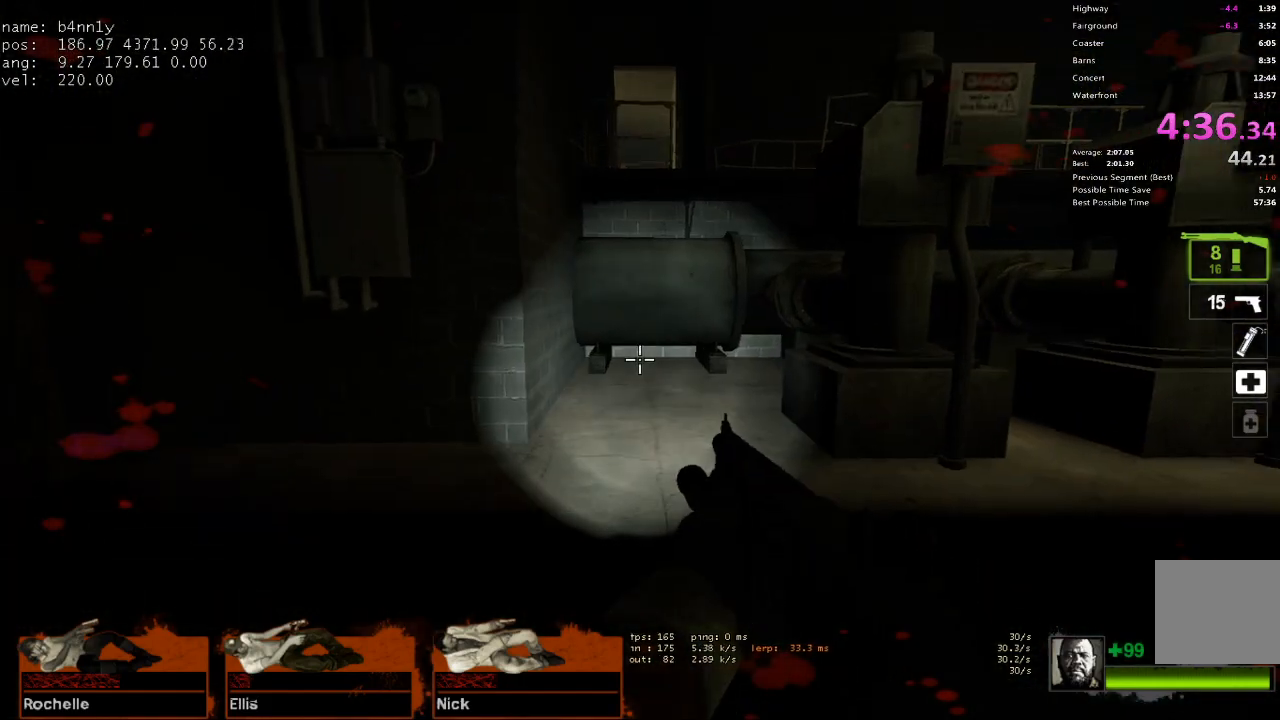
{"keys": ["w"], "events": [[100, "f", "down"], [150, "f", "up"], [250, "f", "down"], [333, "f", "up"]]}
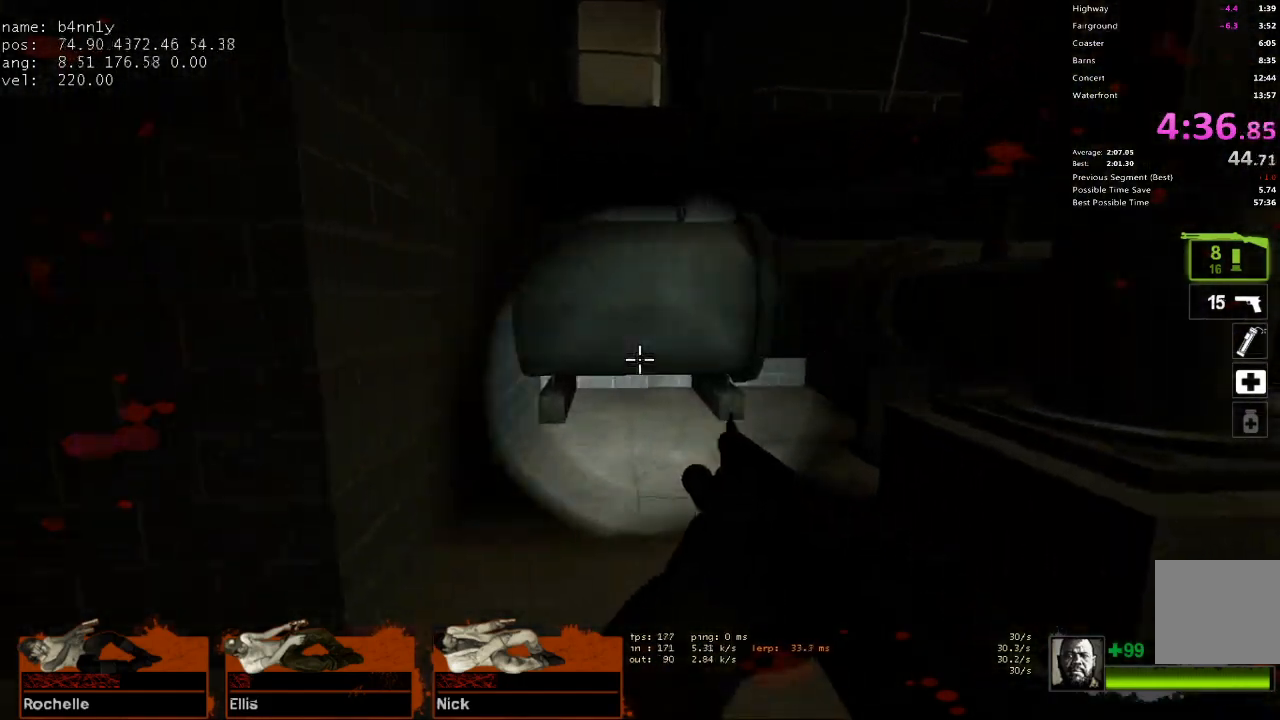
{"keys": ["a", "w"], "events": [[67, "a", "down"]]}
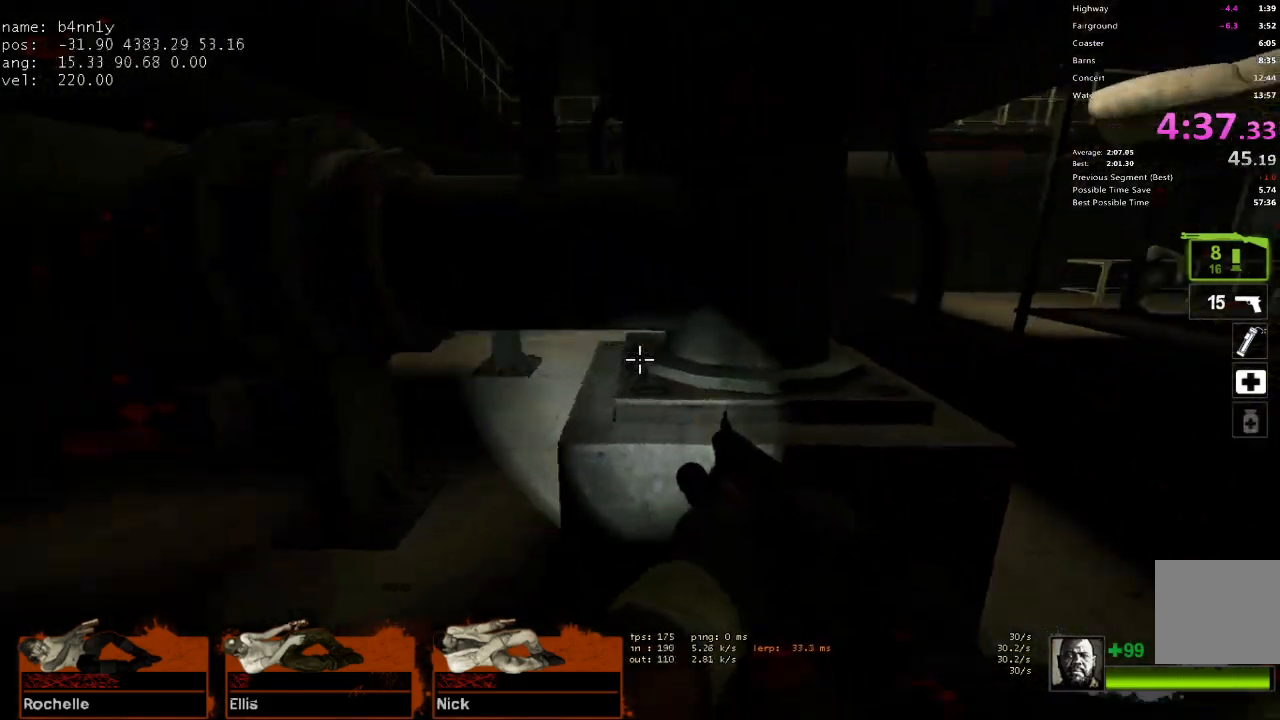
{"keys": ["a", "space", "w"], "events": [[83, "a", "up"], [417, "space", "down"], [467, "a", "down"]]}
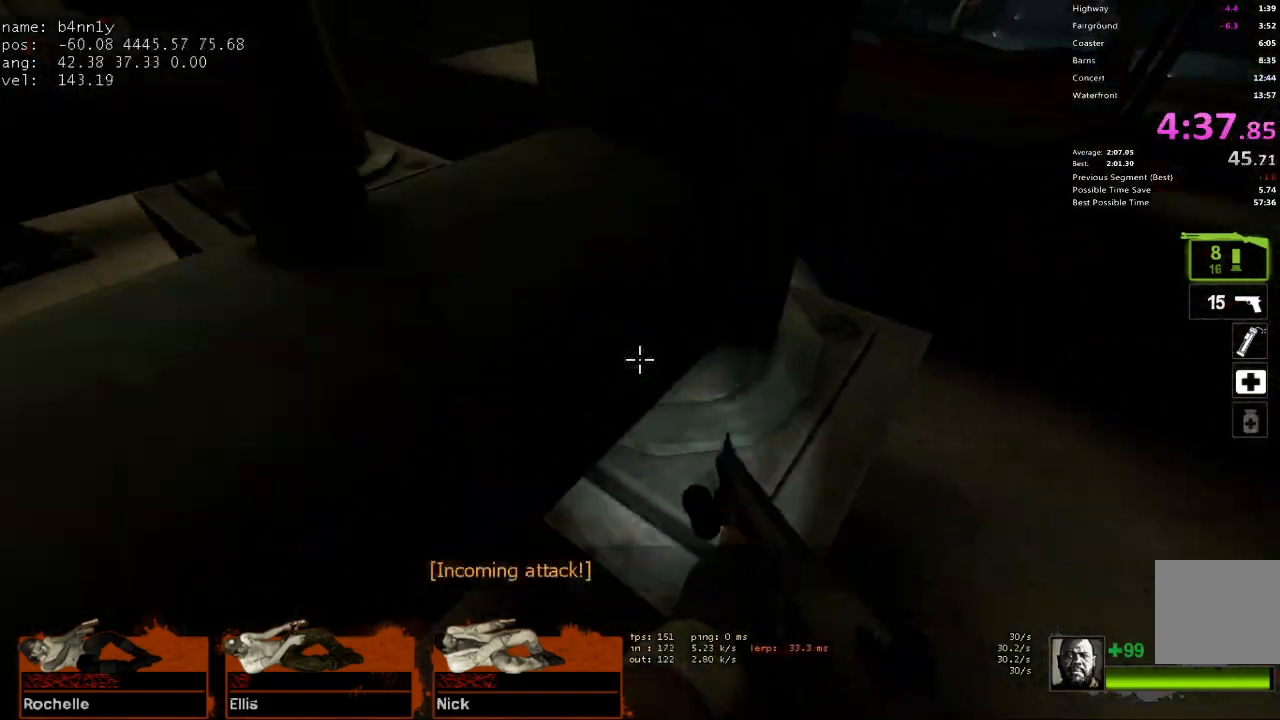
{"keys": ["a", "space", "w"], "events": [[17, "space", "up"], [100, "a", "up"], [433, "a", "down"], [433, "space", "down"]]}
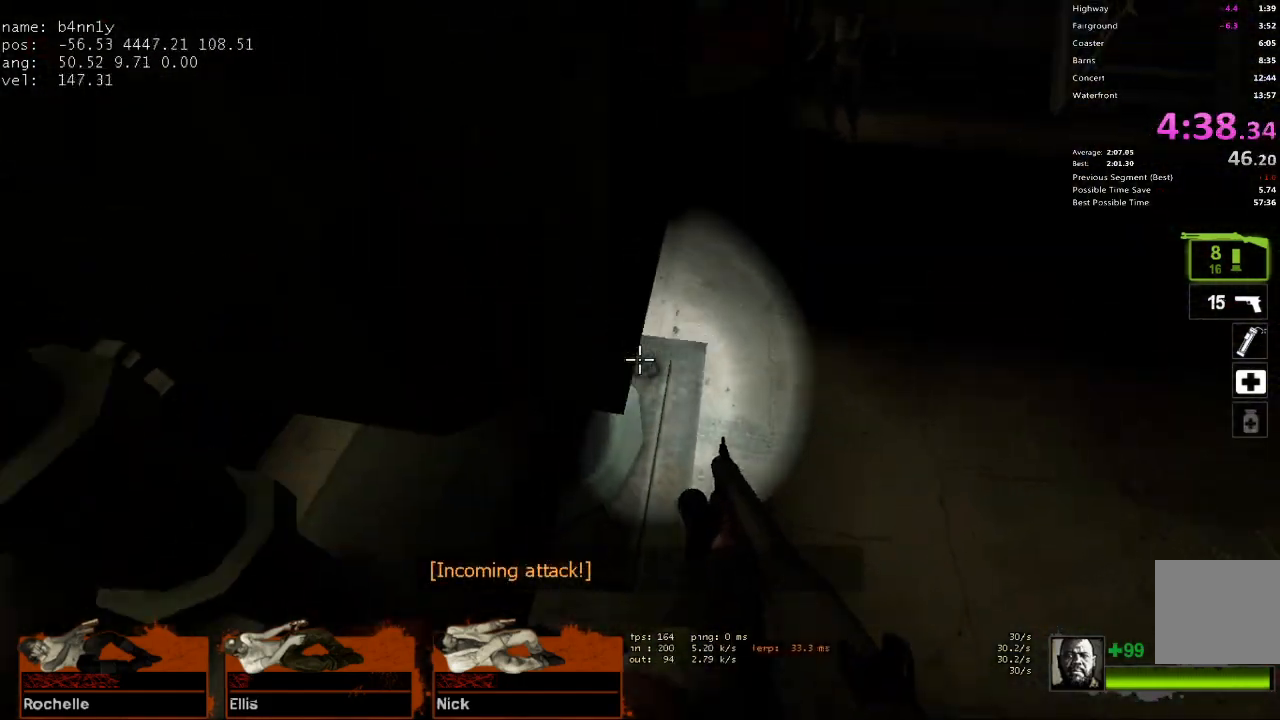
{"keys": ["ctrl", "space", "w"], "events": [[17, "space", "up"], [67, "space", "down"], [167, "a", "up"], [217, "space", "up"], [400, "ctrl", "down"], [400, "space", "down"]]}
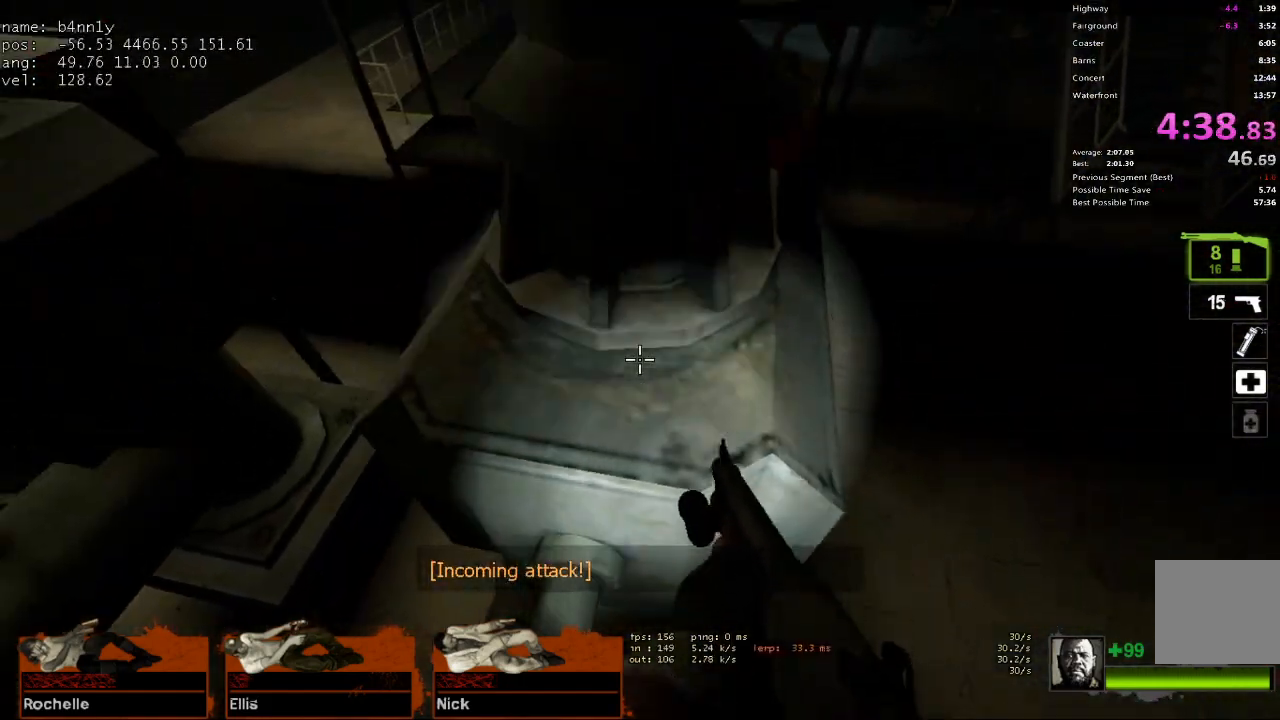
{"keys": ["d", "w"], "events": [[33, "space", "up"], [83, "ctrl", "up"], [367, "d", "down"]]}
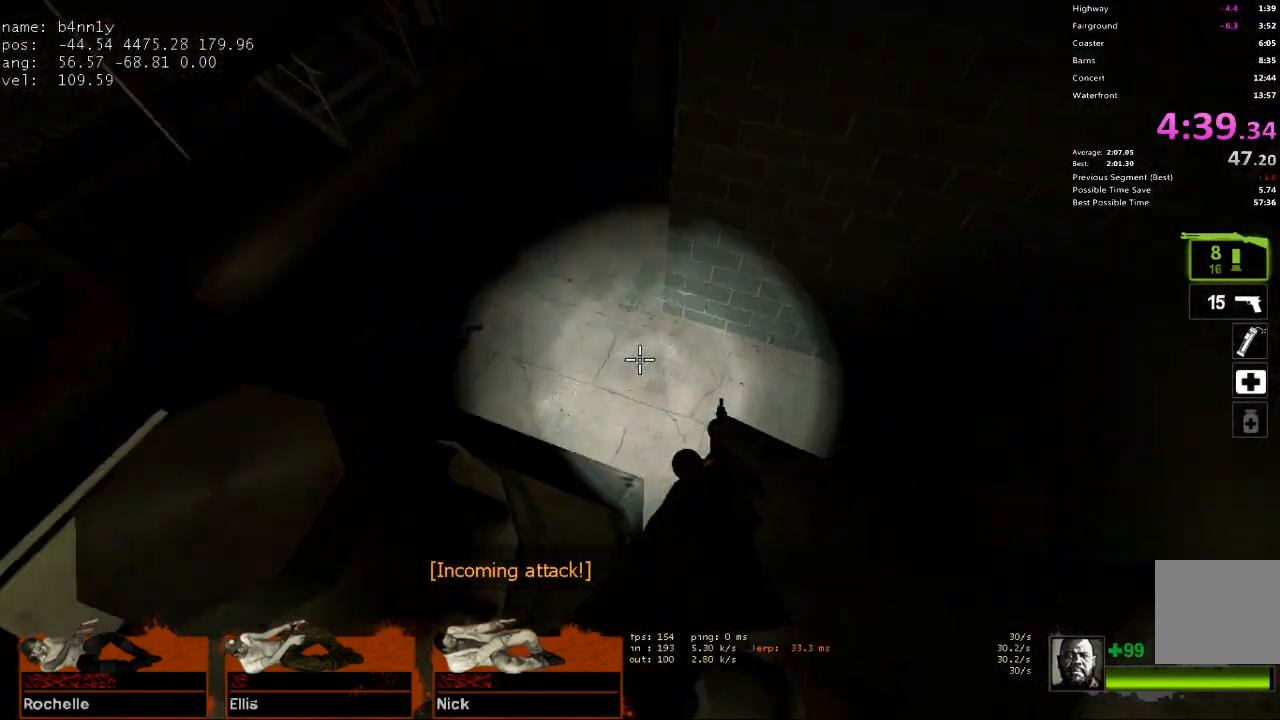
{"keys": ["d"], "events": [[100, "space", "down"], [150, "ctrl", "down"], [150, "w", "up"], [200, "space", "up"], [333, "ctrl", "up"]]}
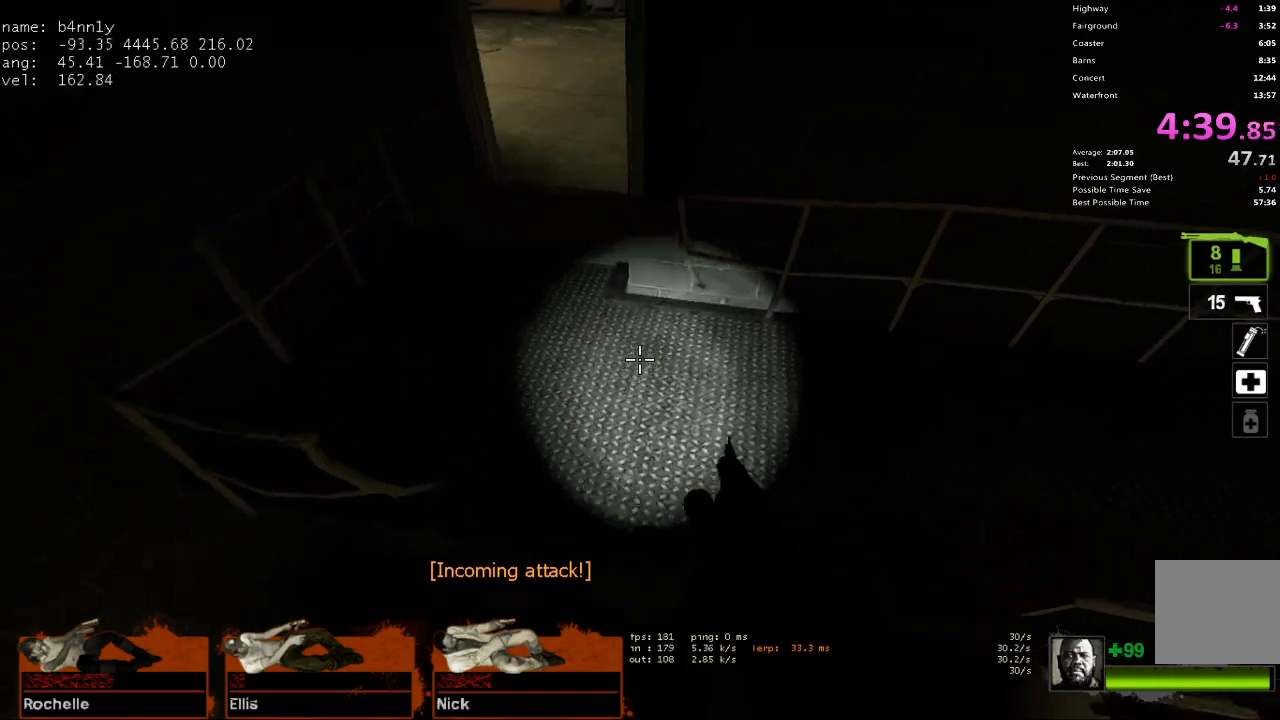
{"keys": ["a", "w"], "events": [[17, "w", "down"], [67, "d", "up"], [300, "a", "down"]]}
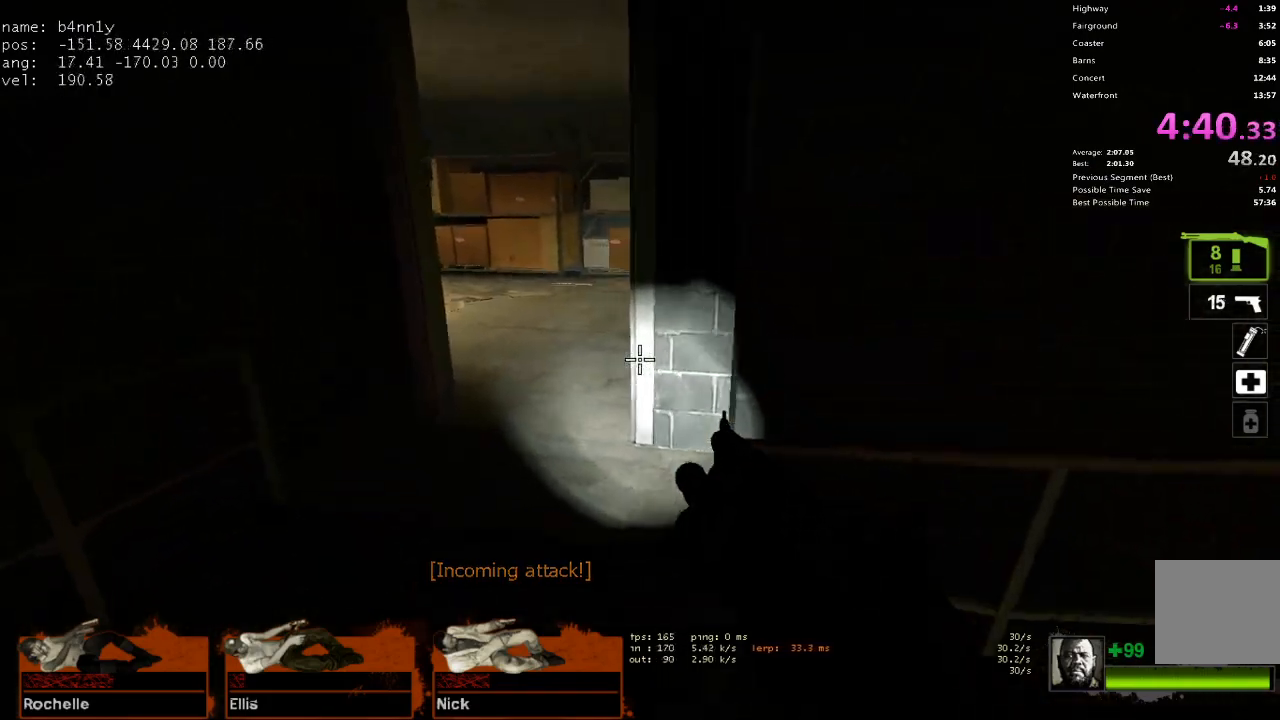
{"keys": ["w"], "events": [[133, "a", "up"], [267, "d", "down"], [367, "d", "up"]]}
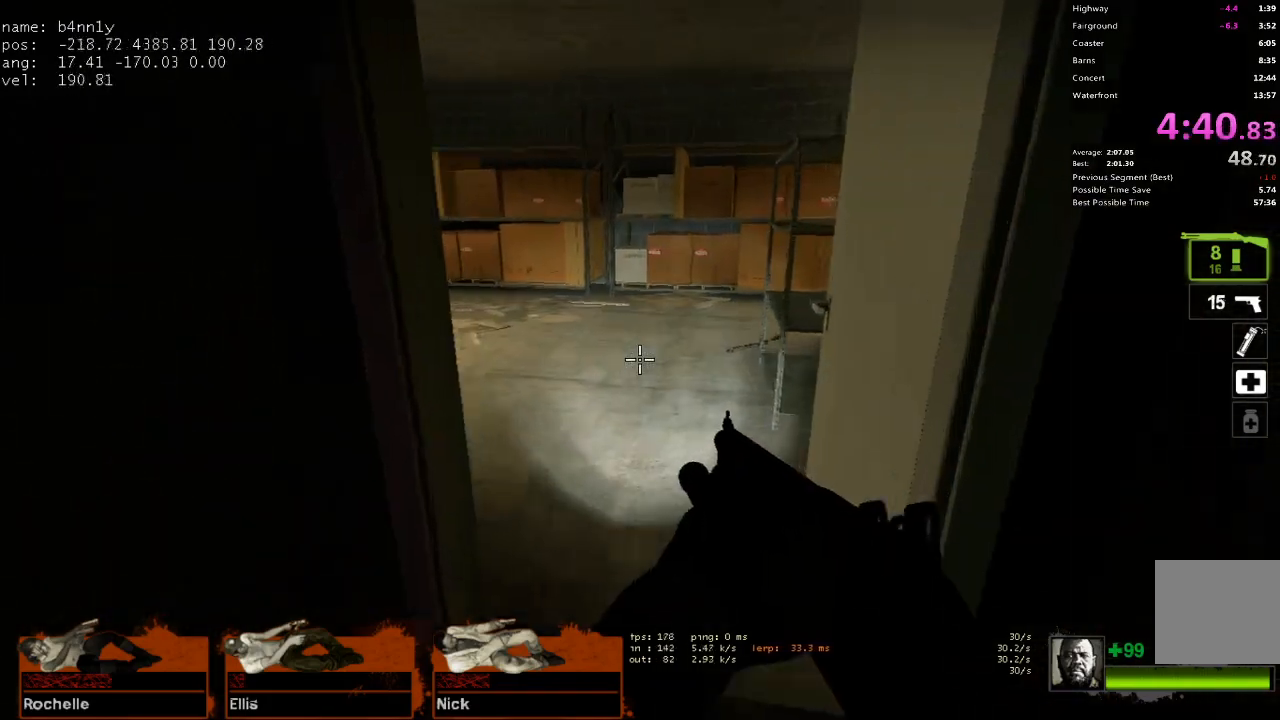
{"keys": ["w"], "events": [[50, "d", "down"], [150, "d", "up"]]}
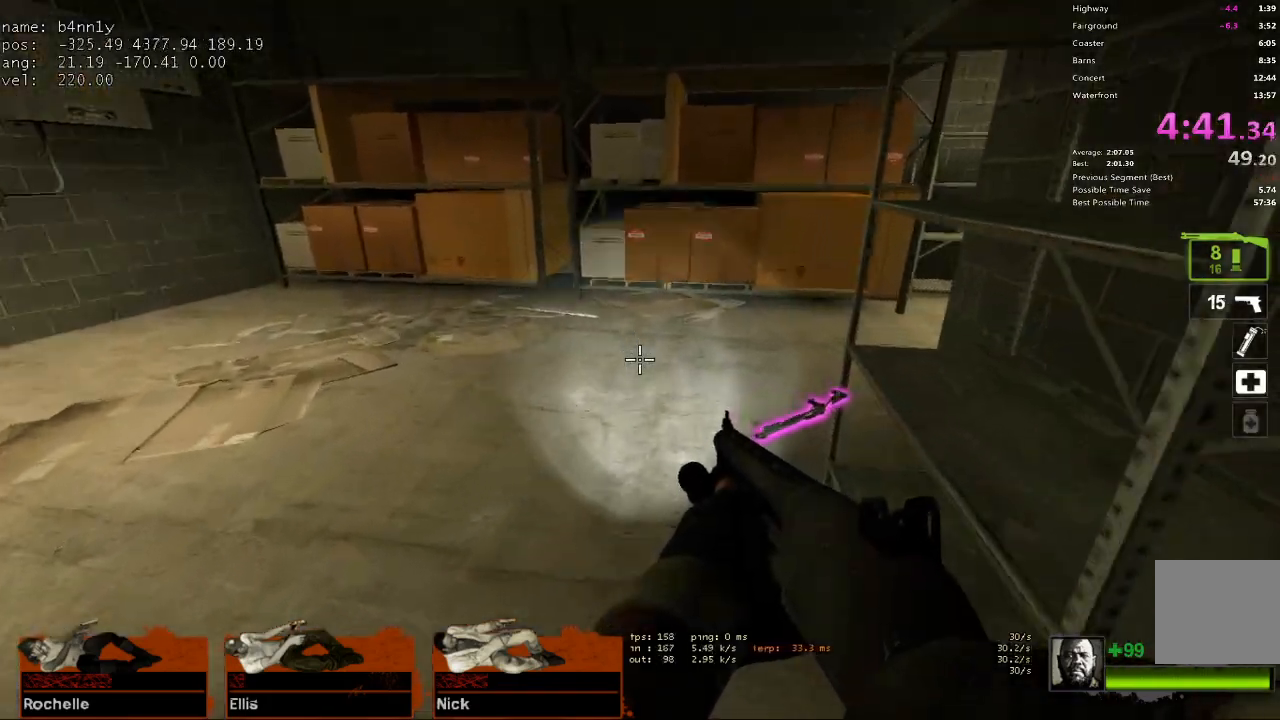
{"keys": ["a", "w"], "events": [[167, "a", "down"], [250, "e", "down"], [250, "w", "up"], [400, "e", "up"], [400, "w", "down"]]}